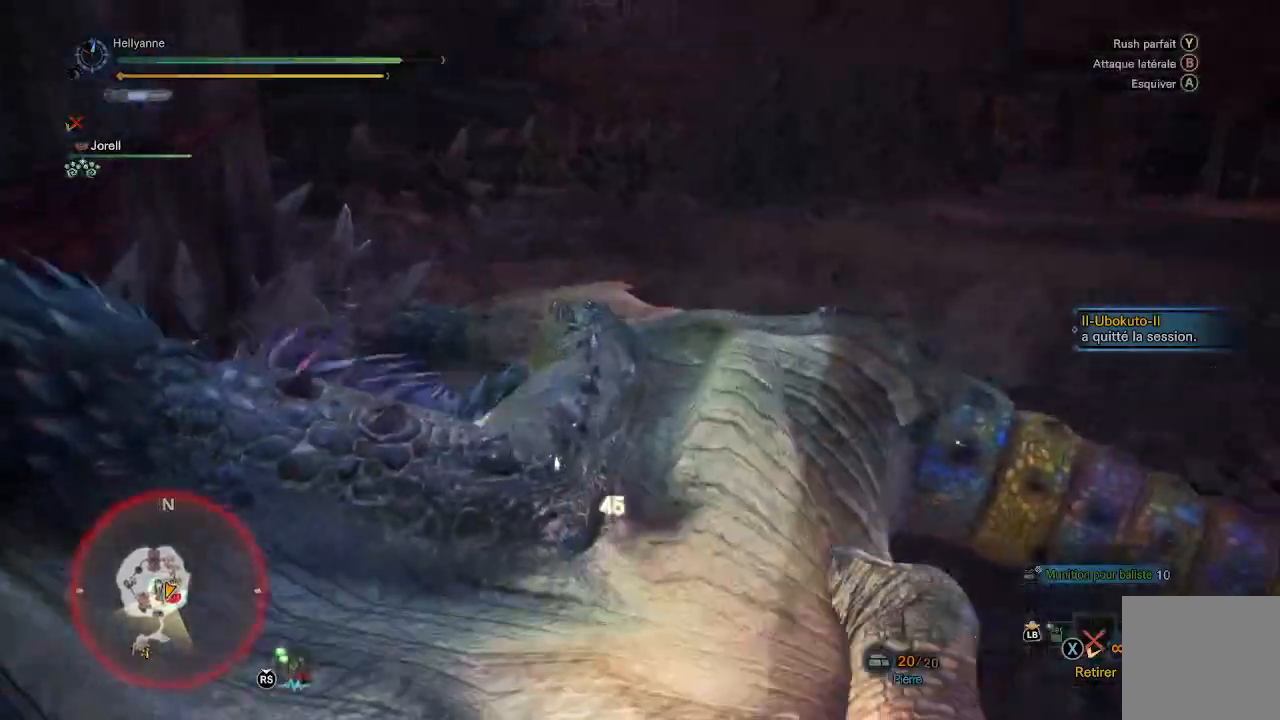
Gameplay with a controller (Xbox layout); each line is a JSON object with the inputs held at the frame after it (dt_ms = milliseconds from this image to that frame). "events" lists button and stick changes between this image and that frame as [ms after this image, input, new state], when the widget could be followed in between.
{"dt_ms": 500, "buttons": [], "left_stick": "center", "right_stick": "center"}
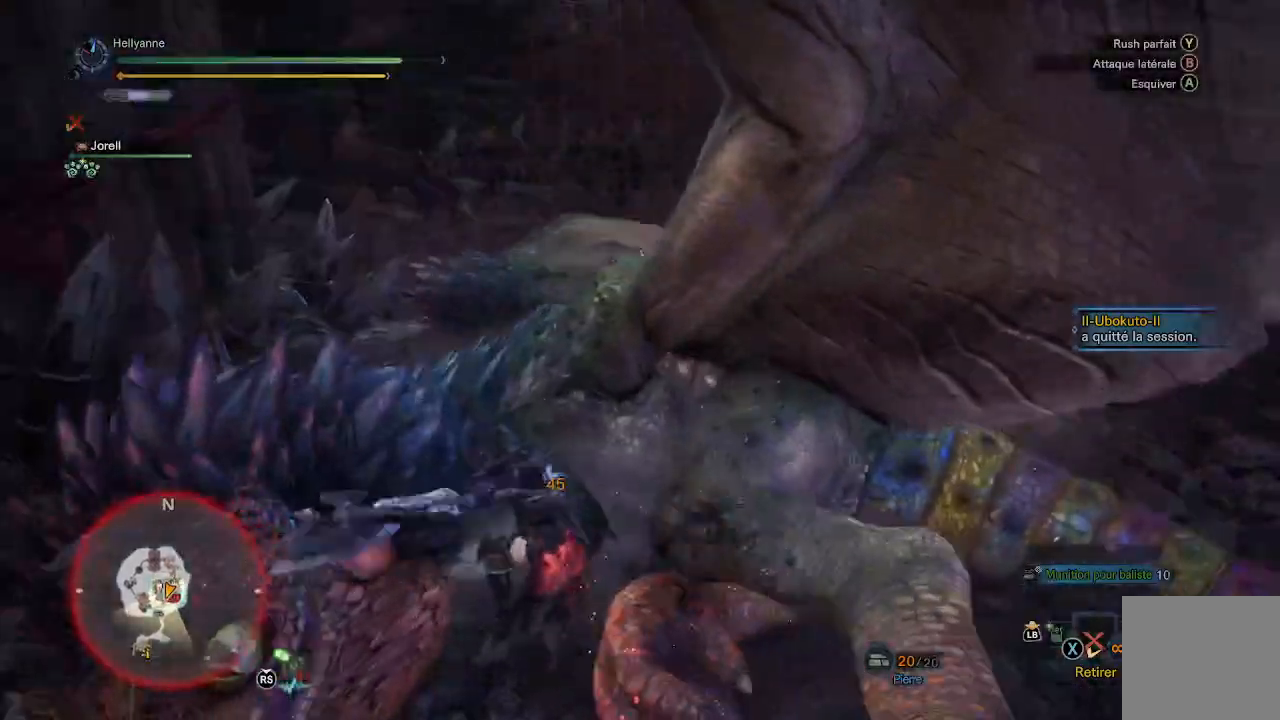
{"dt_ms": 500, "buttons": ["Y"], "left_stick": "center", "right_stick": "center", "events": [[383, "Y", "down"]]}
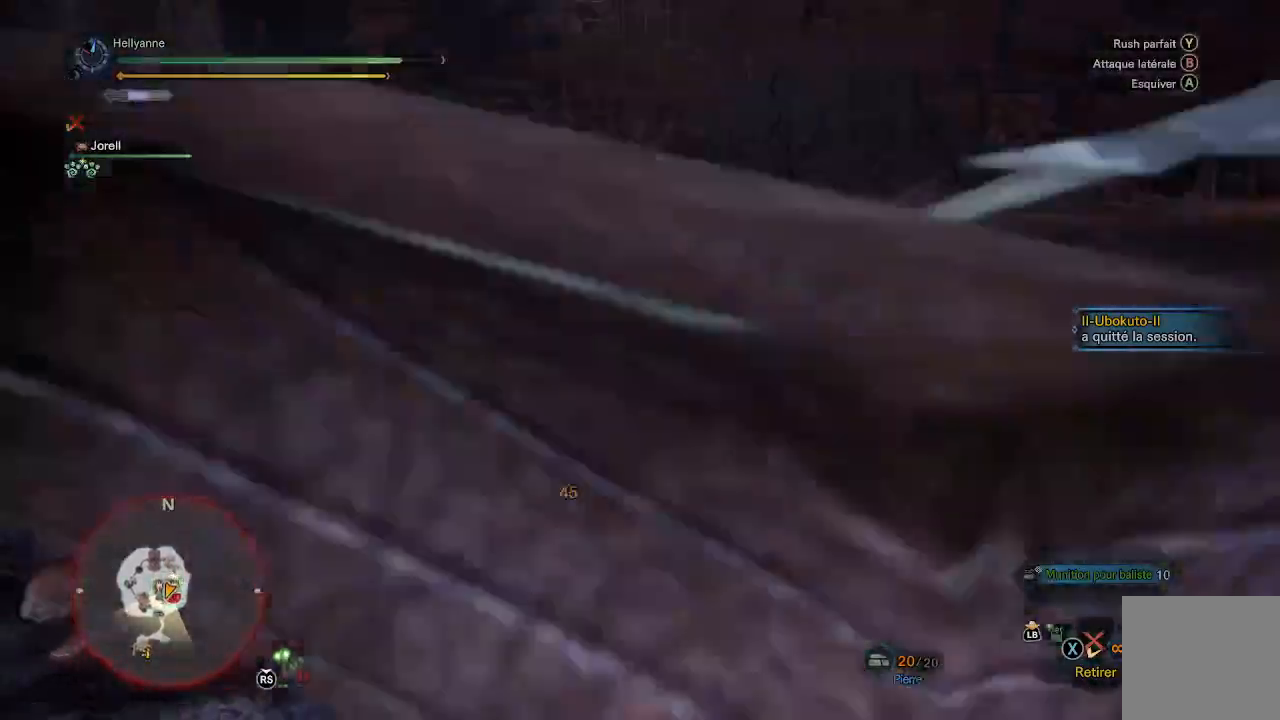
{"dt_ms": 500, "buttons": [], "left_stick": "center", "right_stick": "center", "events": [[67, "Y", "up"]]}
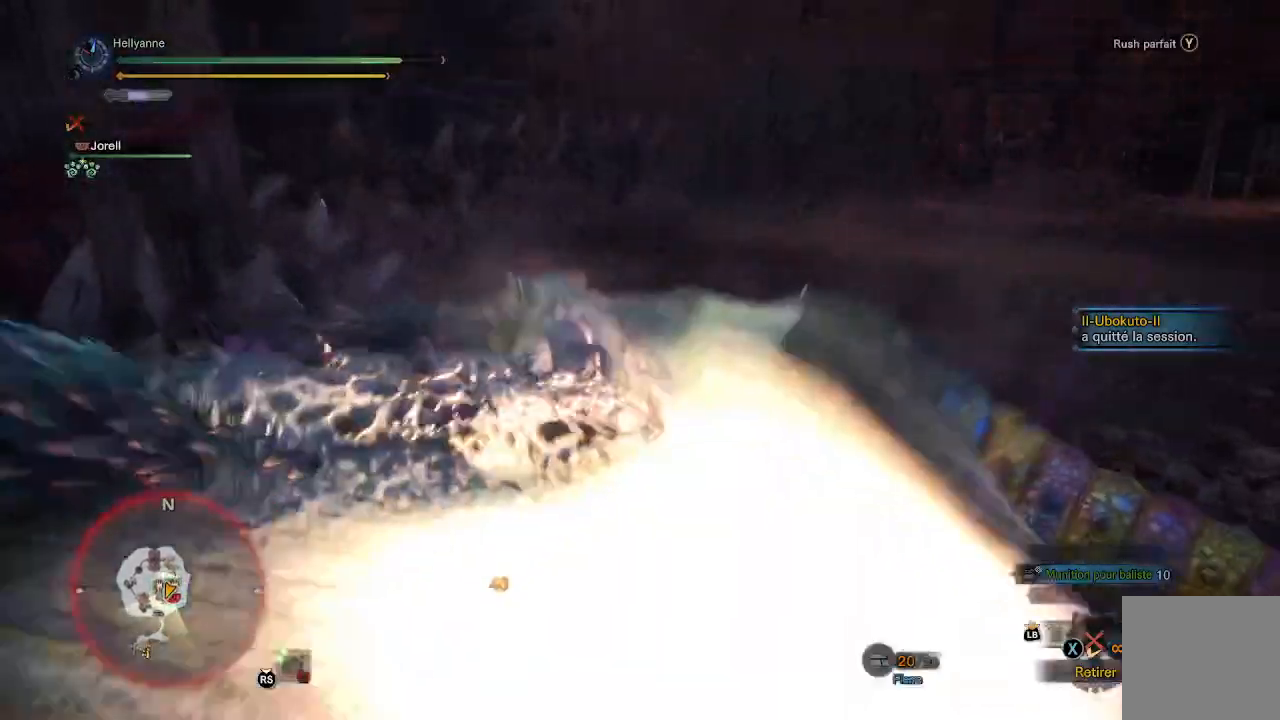
{"dt_ms": 500, "buttons": [], "left_stick": "center", "right_stick": "center", "events": []}
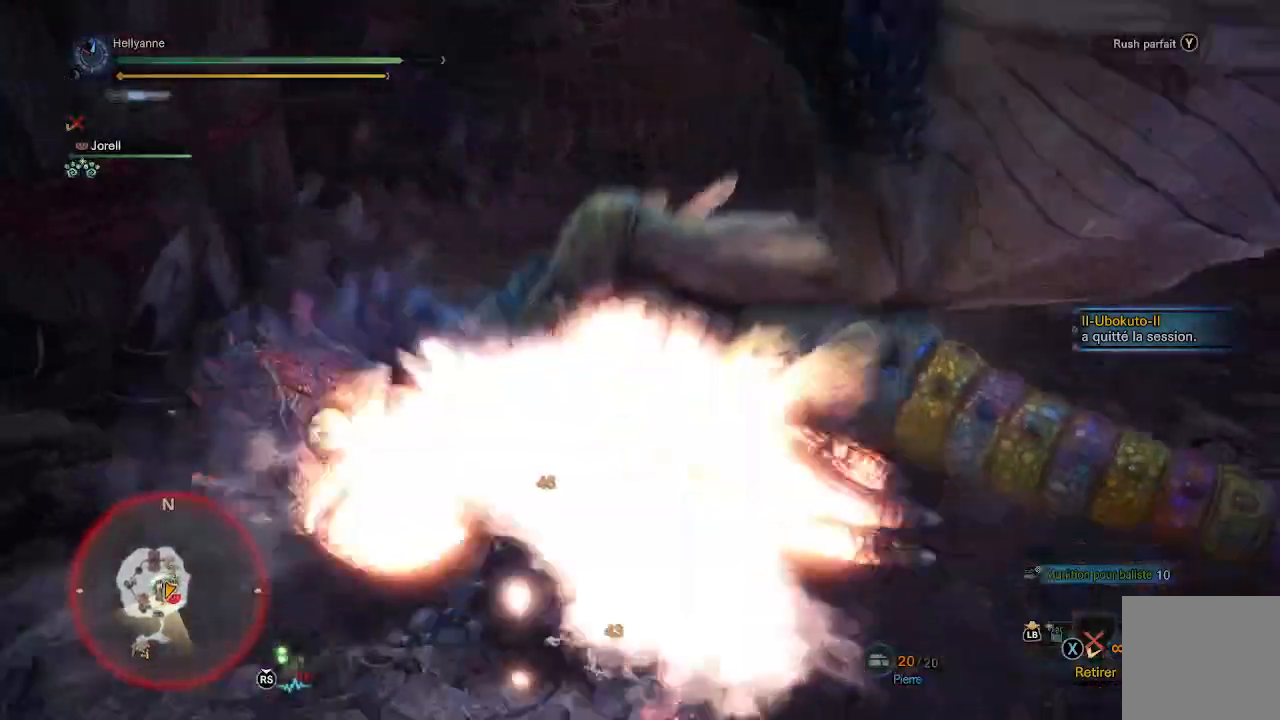
{"dt_ms": 500, "buttons": [], "left_stick": "center", "right_stick": "center", "events": []}
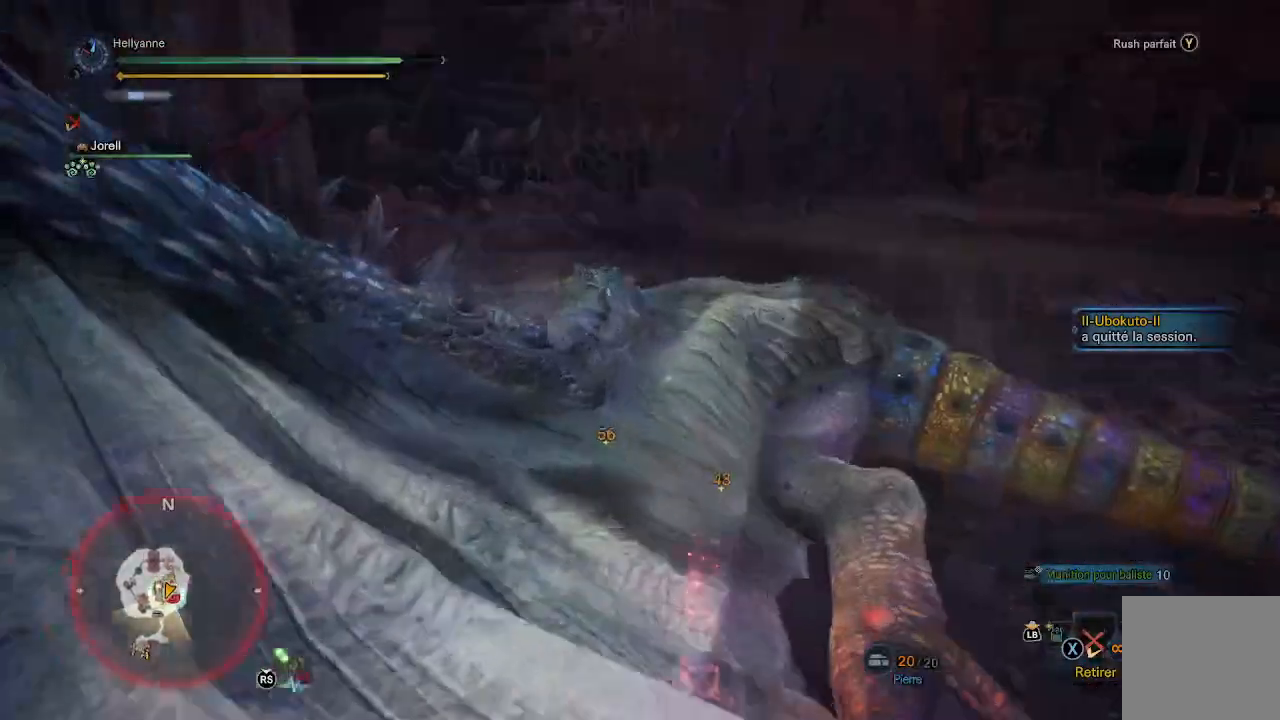
{"dt_ms": 1000, "buttons": [], "left_stick": "center", "right_stick": "center"}
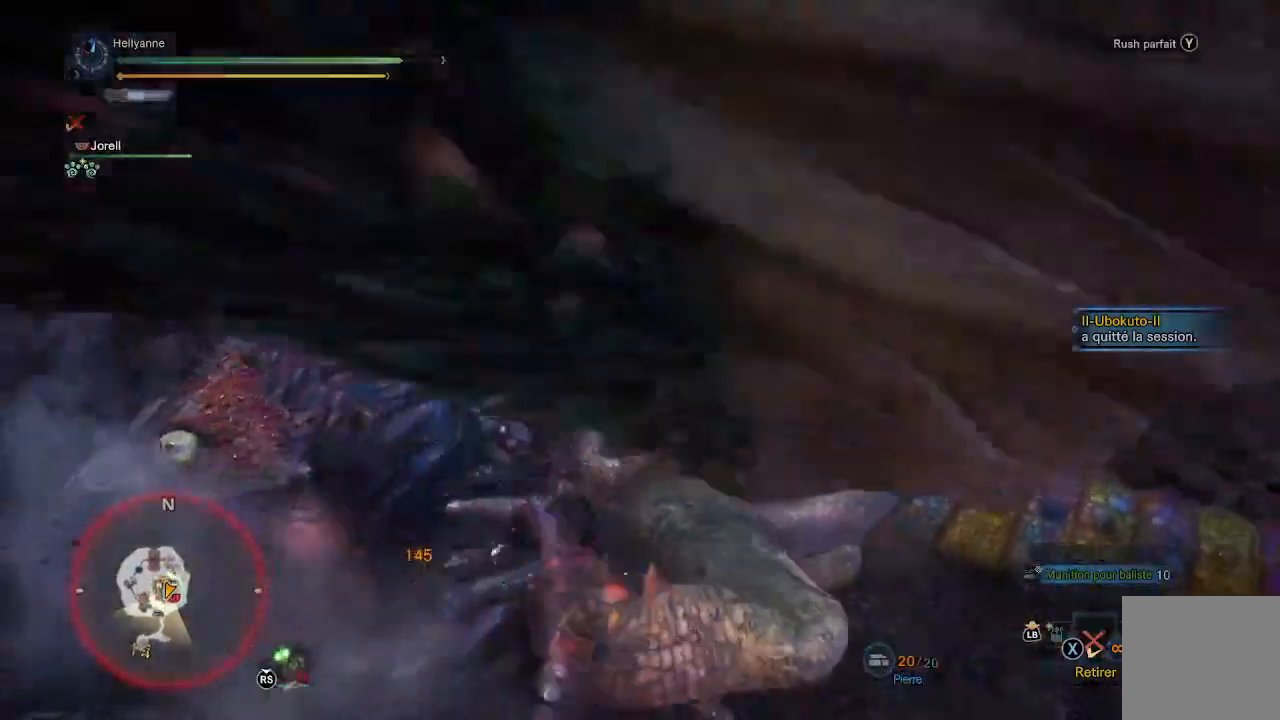
{"dt_ms": 500, "buttons": [], "left_stick": "center", "right_stick": "center", "events": [[267, "Y", "down"], [417, "Y", "up"]]}
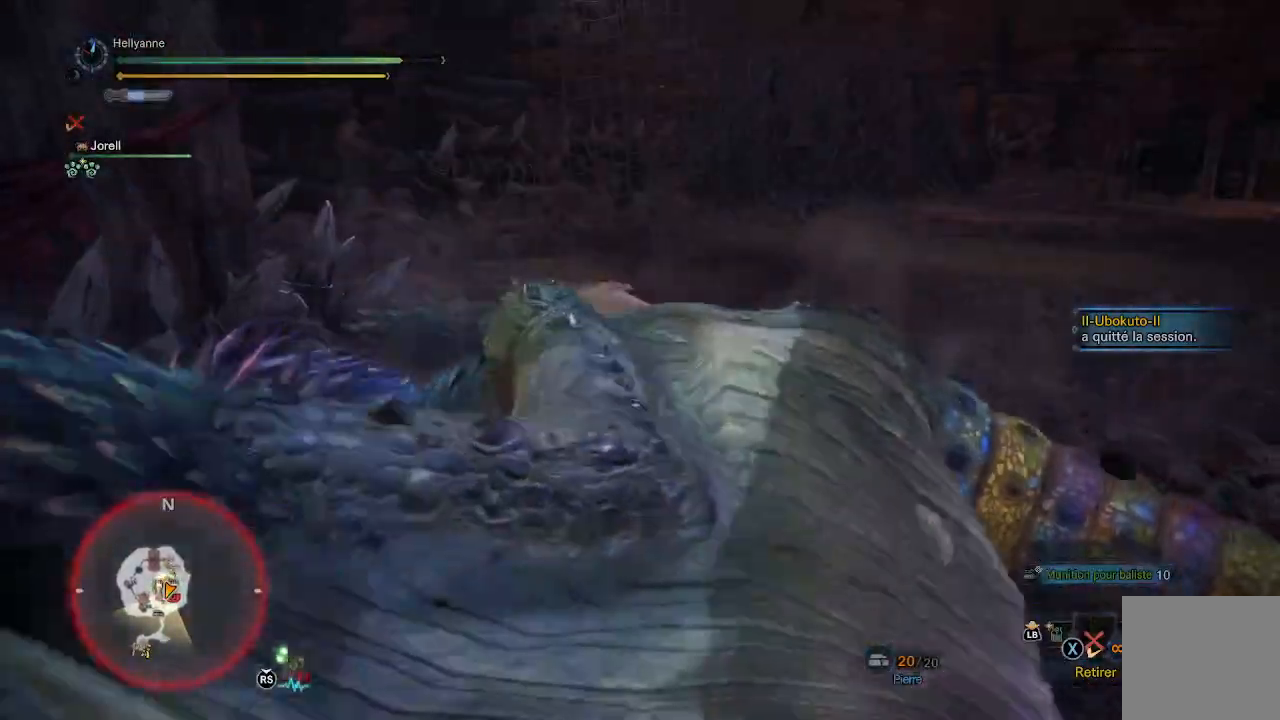
{"dt_ms": 500, "buttons": [], "left_stick": "center", "right_stick": "center", "events": []}
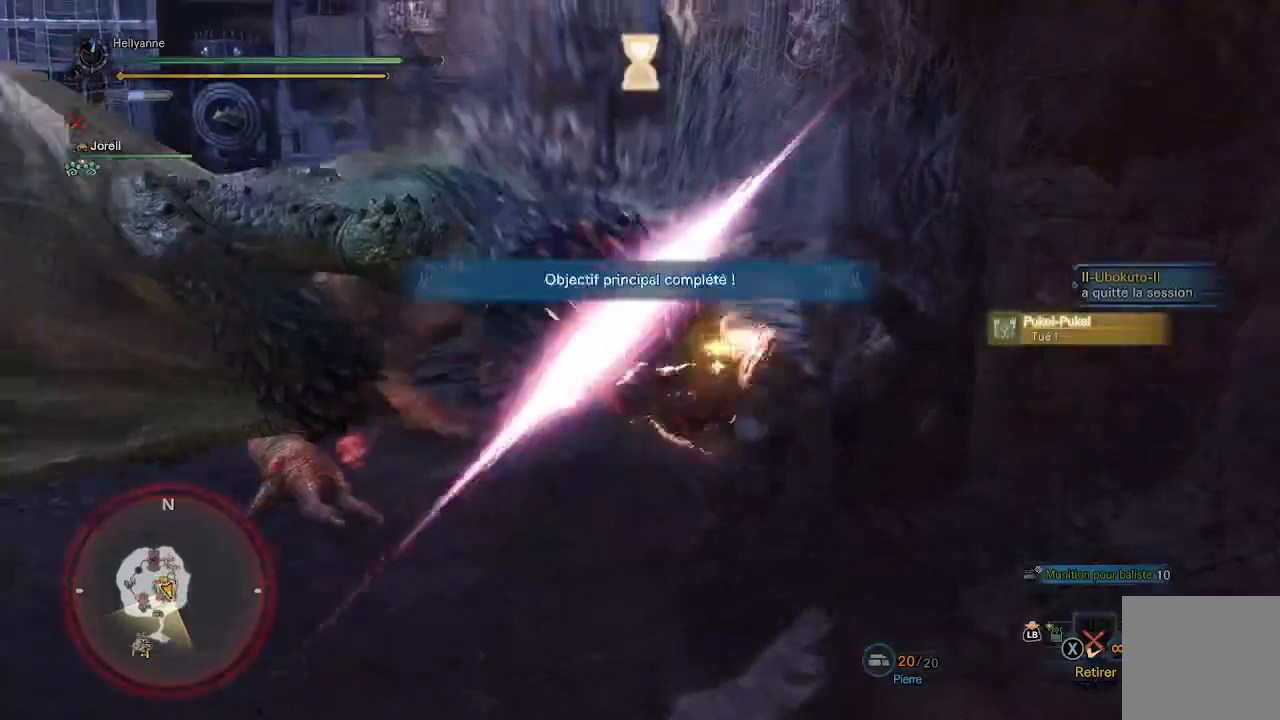
{"dt_ms": 500, "buttons": [], "left_stick": "center", "right_stick": "center", "events": []}
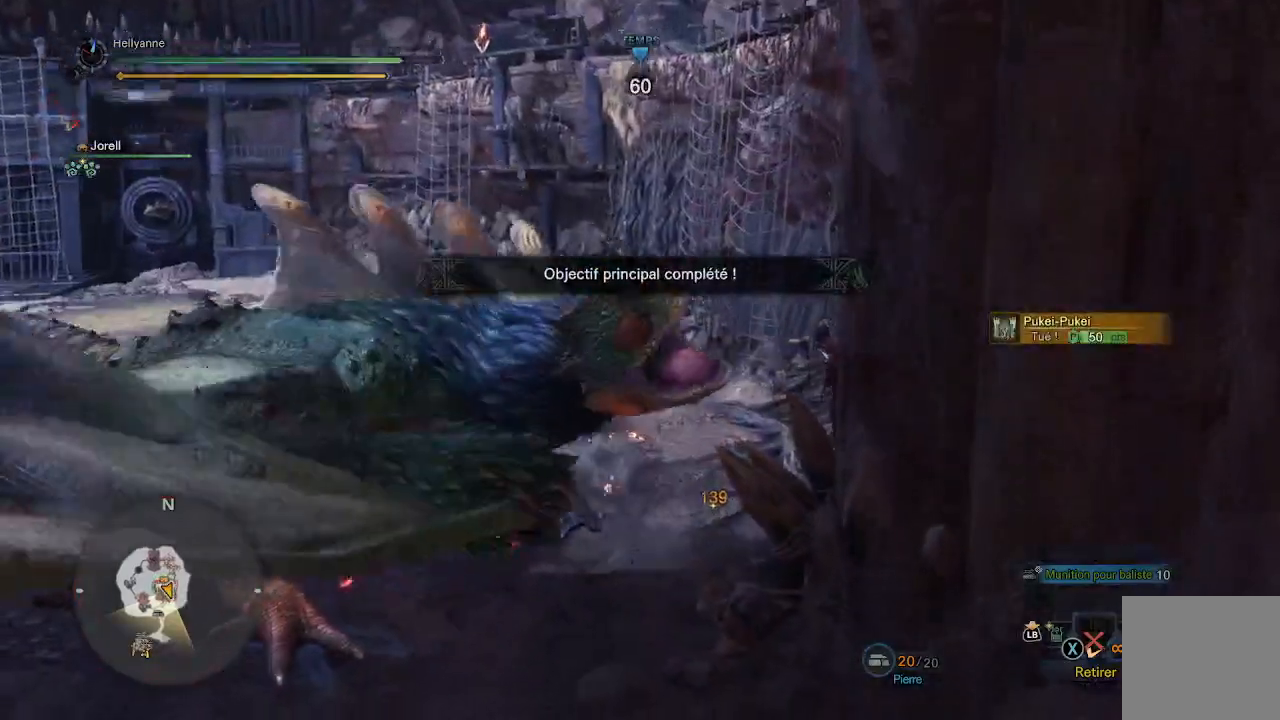
{"dt_ms": 500, "buttons": [], "left_stick": "center", "right_stick": "center", "events": [[167, "START", "down"], [167, "right_stick", "up-left"], [317, "START", "up"], [350, "right_stick", "center"]]}
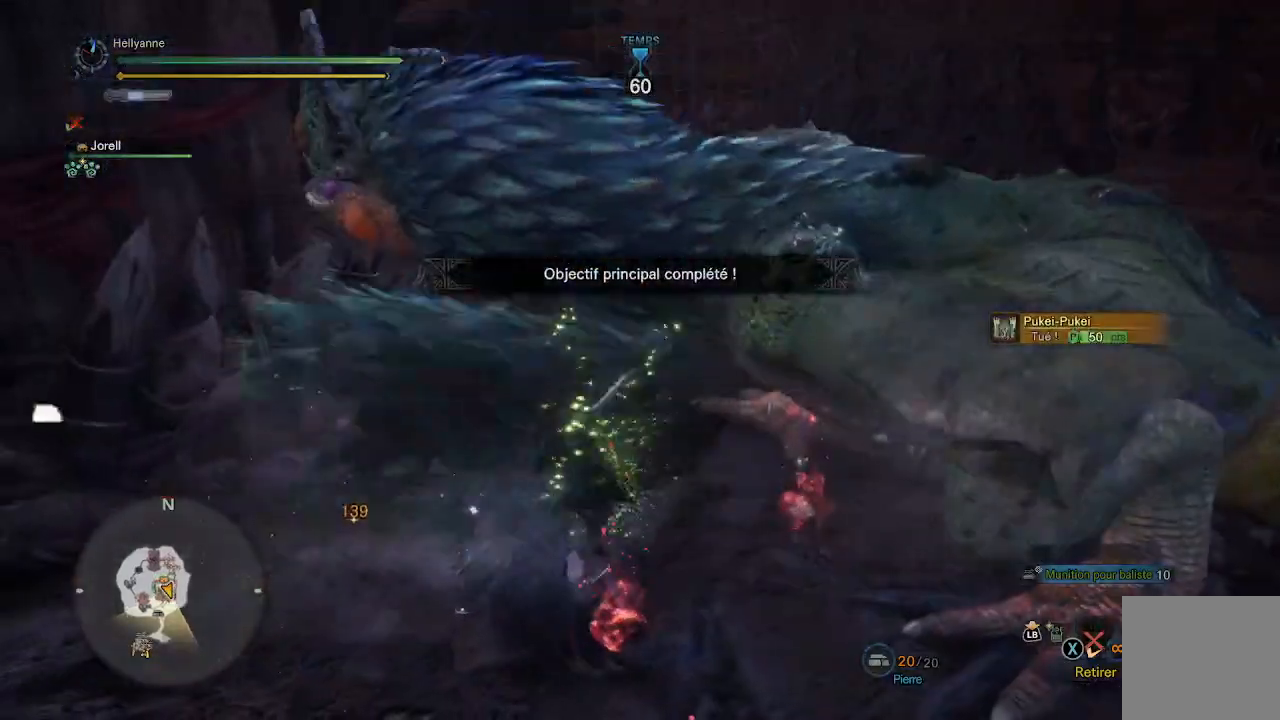
{"dt_ms": 500, "buttons": [], "left_stick": "down-left", "right_stick": "right", "events": [[167, "left_stick", "down-left"], [350, "right_stick", "right"]]}
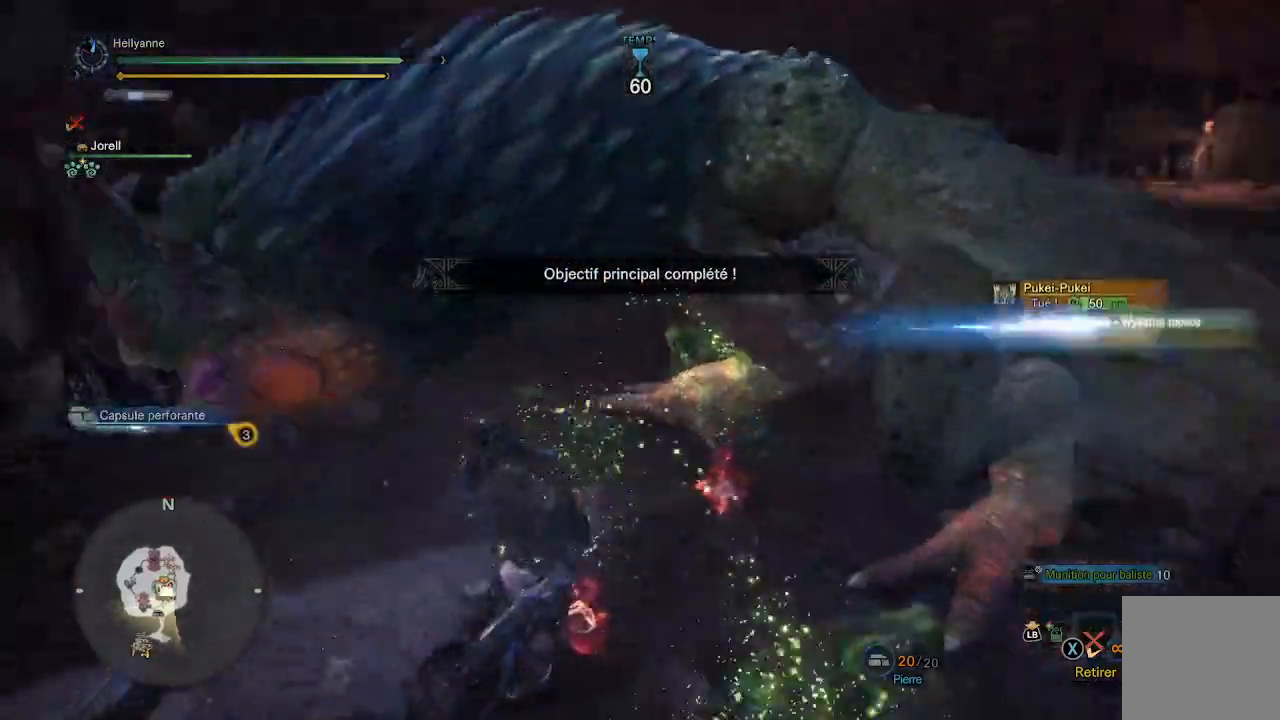
{"dt_ms": 500, "buttons": [], "left_stick": "up-right", "right_stick": "center", "events": [[83, "left_stick", "down-right"], [133, "left_stick", "right"], [250, "left_stick", "up-right"], [350, "L3", "down"], [433, "right_stick", "center"], [500, "L3", "up"]]}
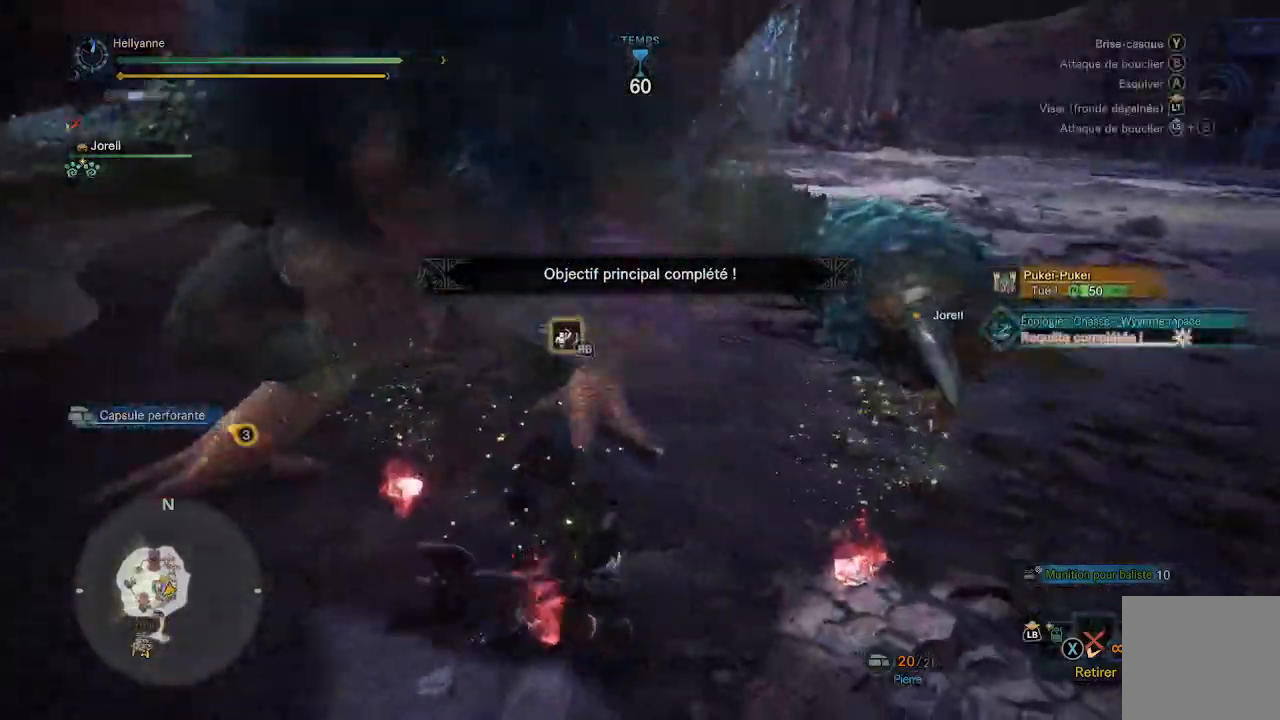
{"dt_ms": 500, "buttons": ["L3"], "left_stick": "up-right", "right_stick": "center", "events": [[117, "right_stick", "right"], [467, "L3", "down"], [500, "right_stick", "center"]]}
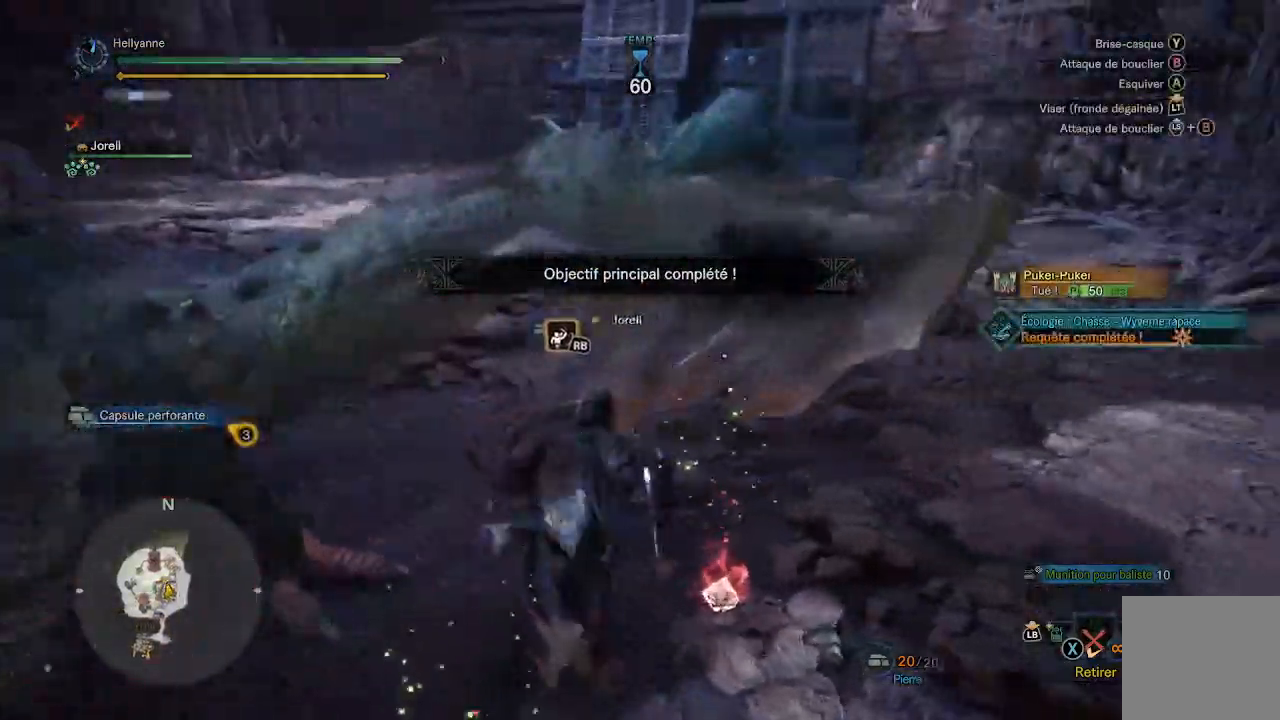
{"dt_ms": 500, "buttons": [], "left_stick": "up-right", "right_stick": "center", "events": [[150, "L3", "up"]]}
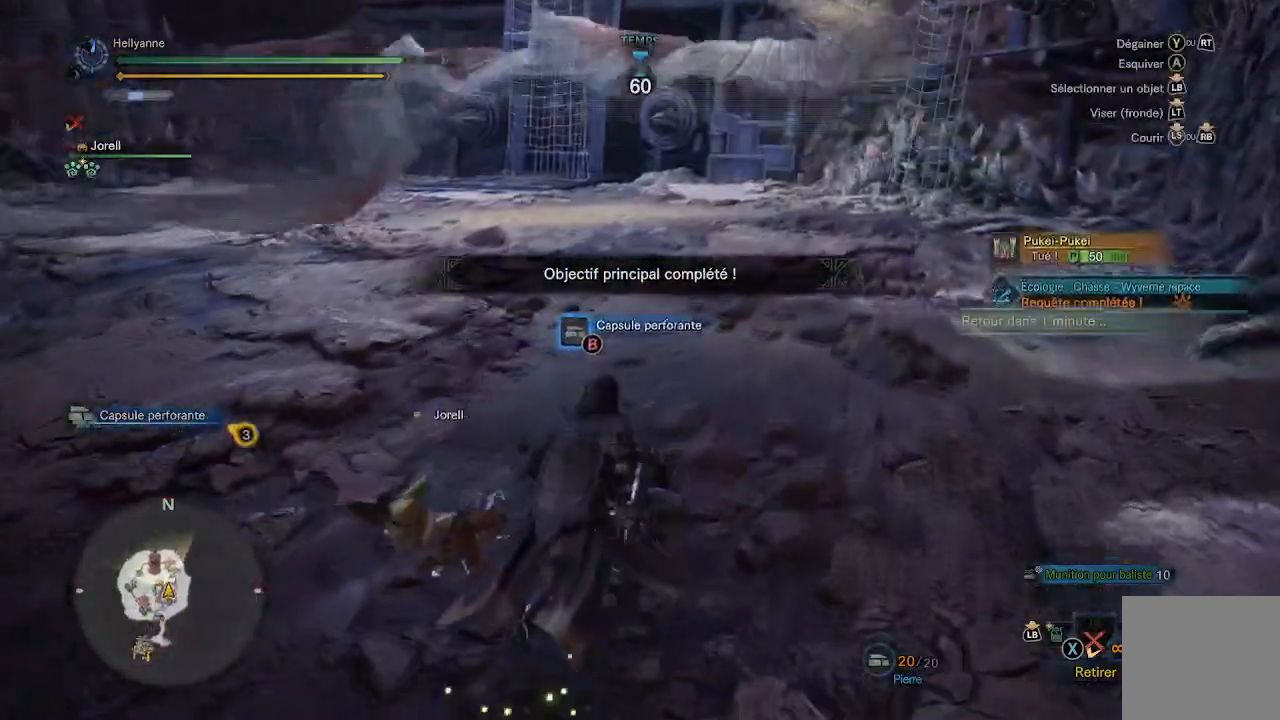
{"dt_ms": 500, "buttons": [], "left_stick": "up-right", "right_stick": "left", "events": [[83, "right_stick", "left"]]}
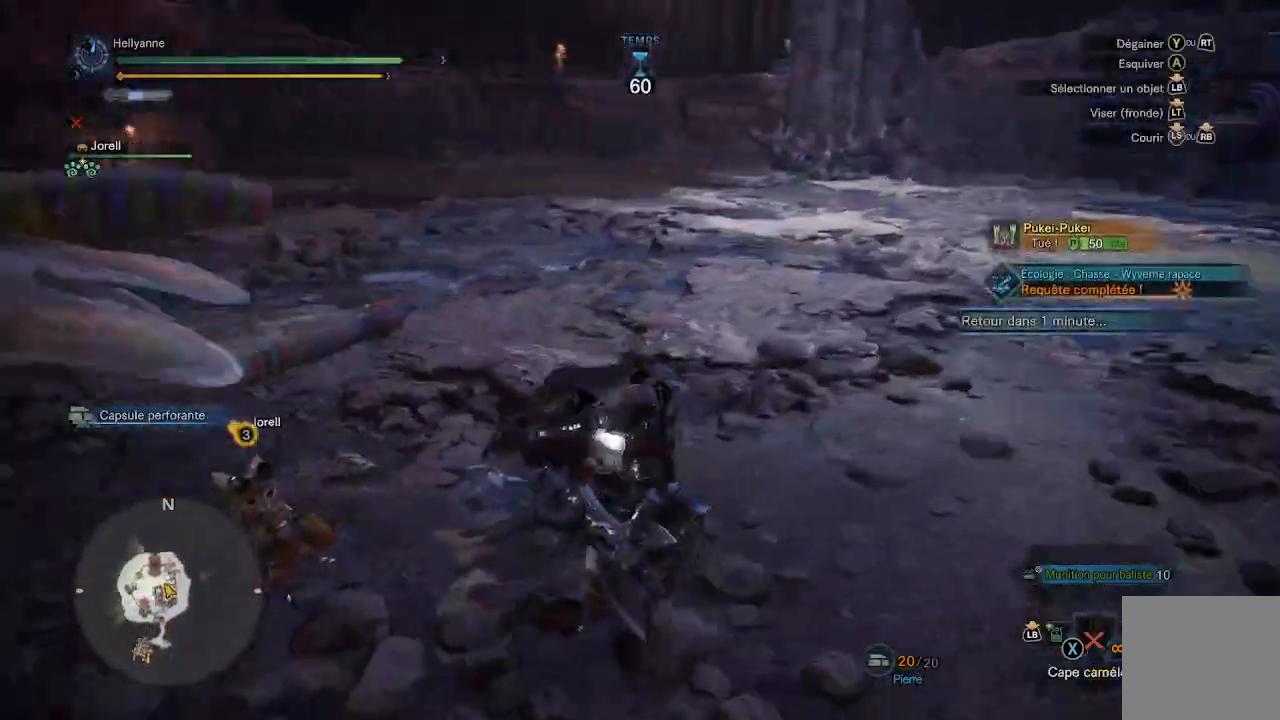
{"dt_ms": 500, "buttons": [], "left_stick": "up-right", "right_stick": "left", "events": [[167, "right_stick", "center"], [383, "right_stick", "left"]]}
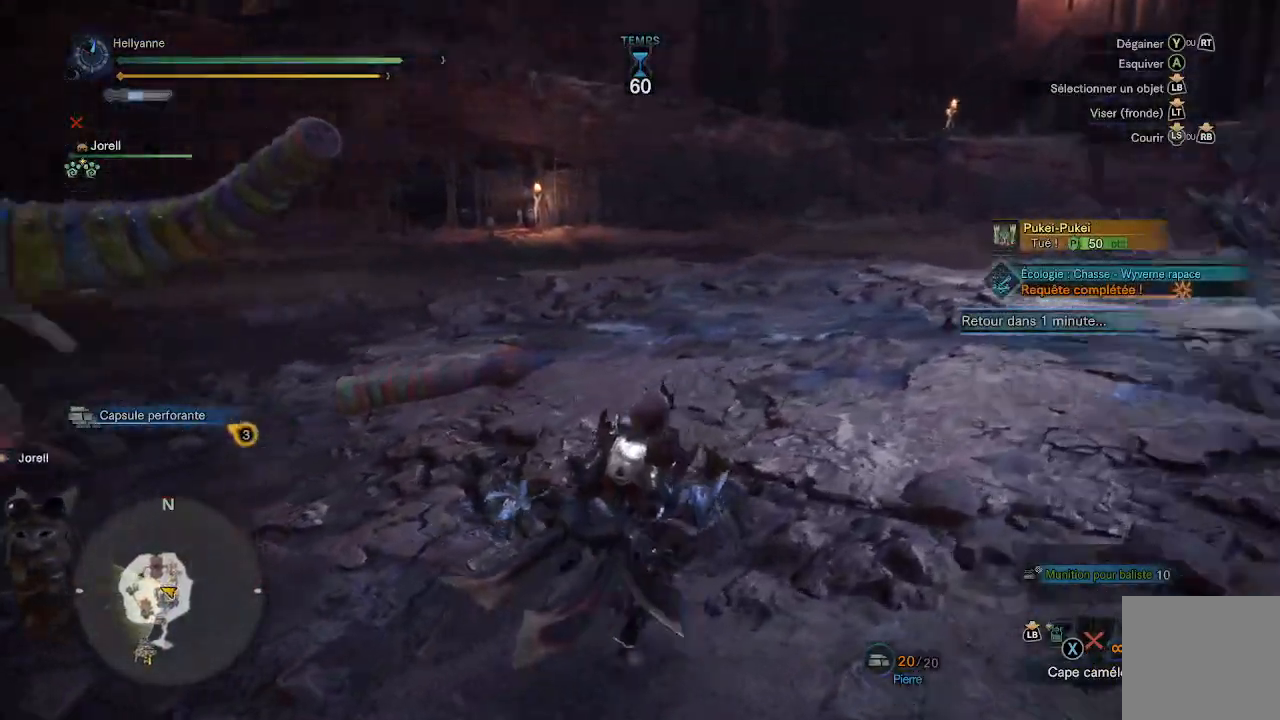
{"dt_ms": 500, "buttons": [], "left_stick": "up", "right_stick": "center", "events": [[167, "left_stick", "up"], [500, "right_stick", "center"]]}
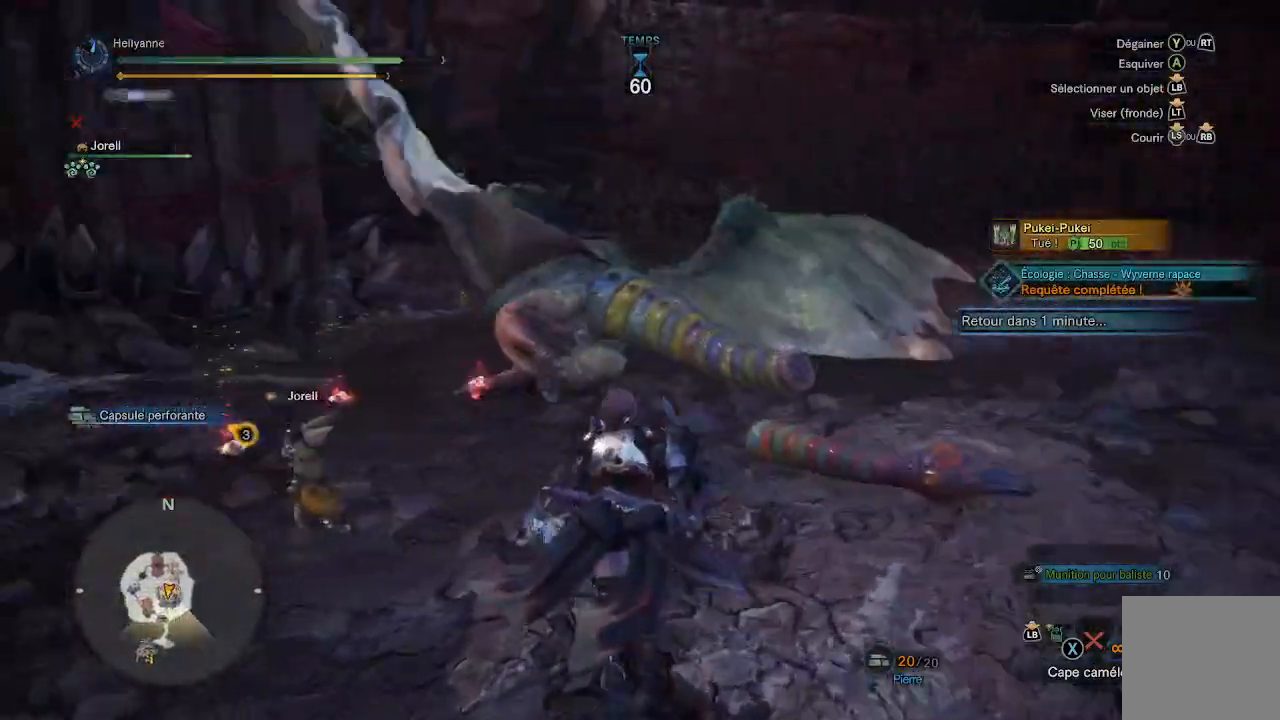
{"dt_ms": 500, "buttons": [], "left_stick": "center", "right_stick": "center", "events": [[250, "left_stick", "center"]]}
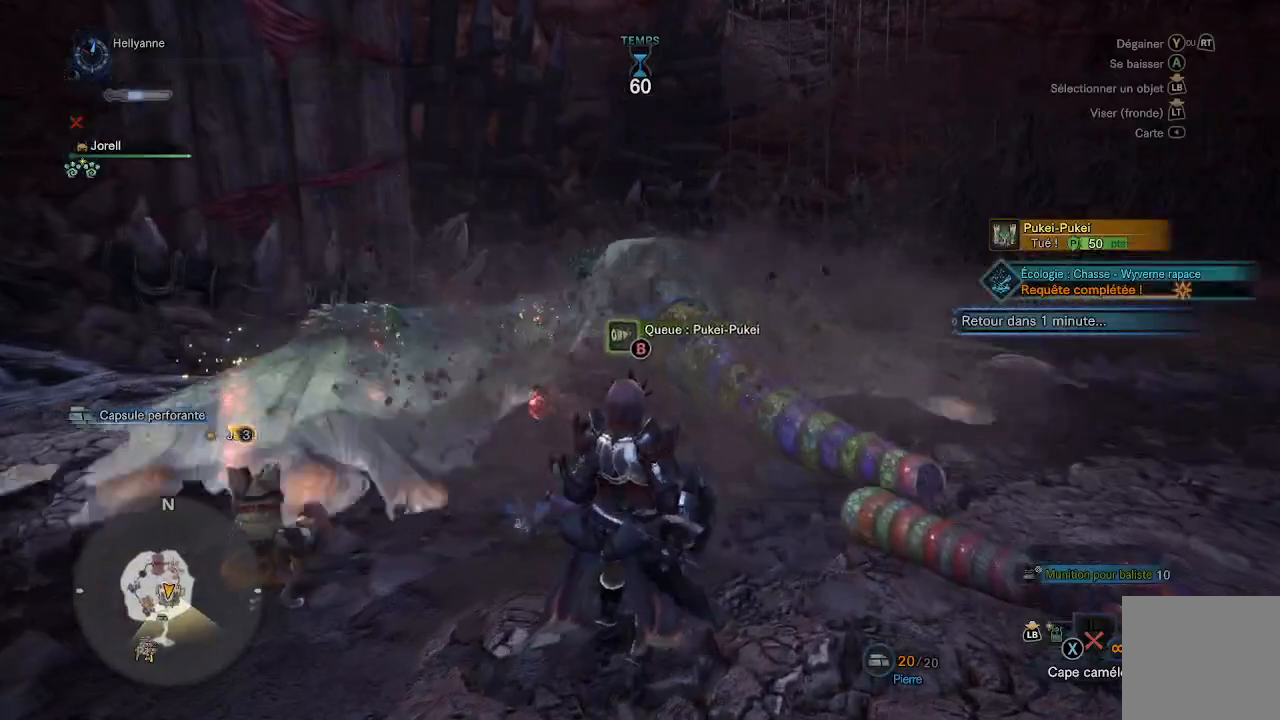
{"dt_ms": 500, "buttons": [], "left_stick": "up", "right_stick": "center", "events": [[133, "left_stick", "up"], [217, "right_stick", "down"], [367, "right_stick", "center"]]}
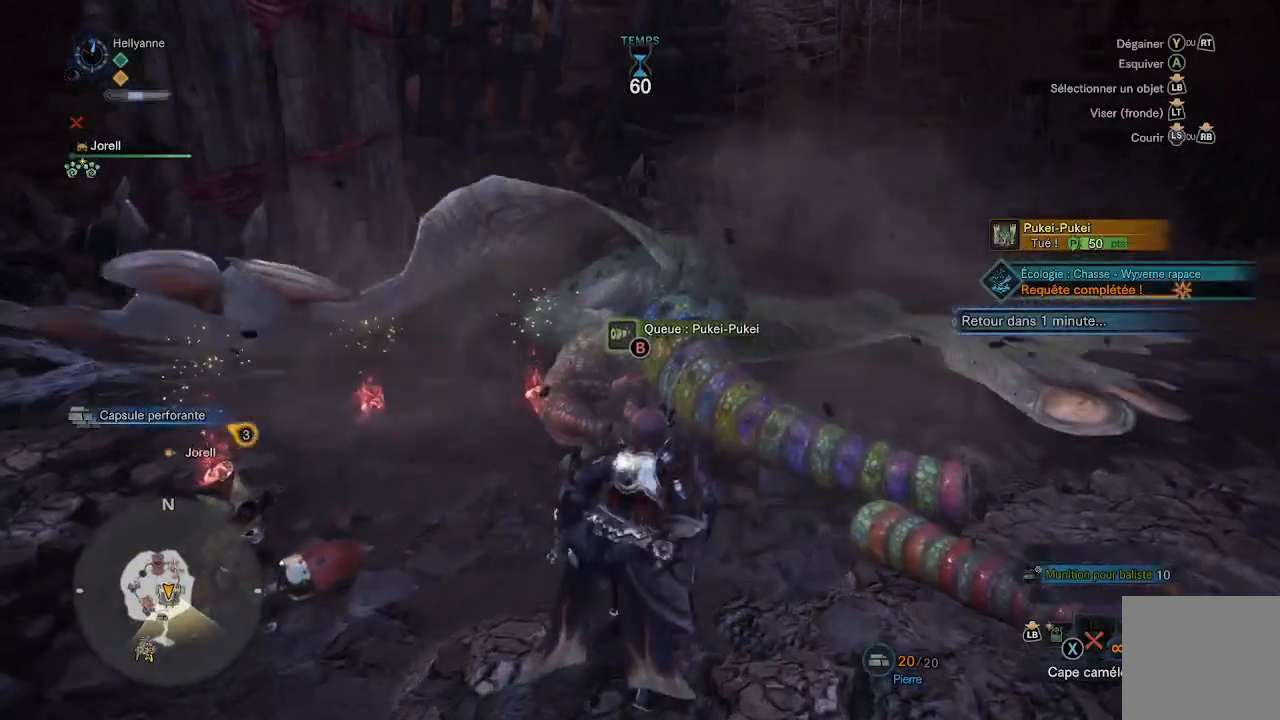
{"dt_ms": 500, "buttons": ["B"], "left_stick": "center", "right_stick": "center", "events": [[150, "left_stick", "center"], [400, "B", "down"]]}
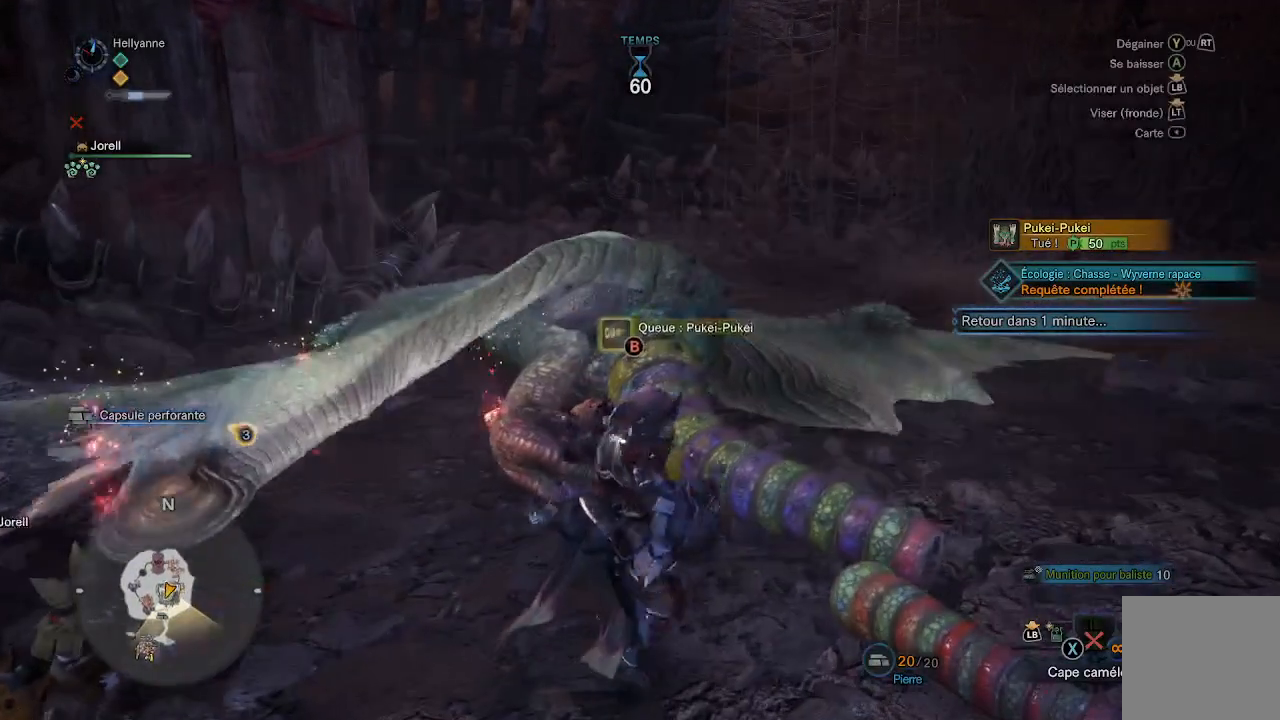
{"dt_ms": 500, "buttons": ["B"], "left_stick": "center", "right_stick": "center", "events": []}
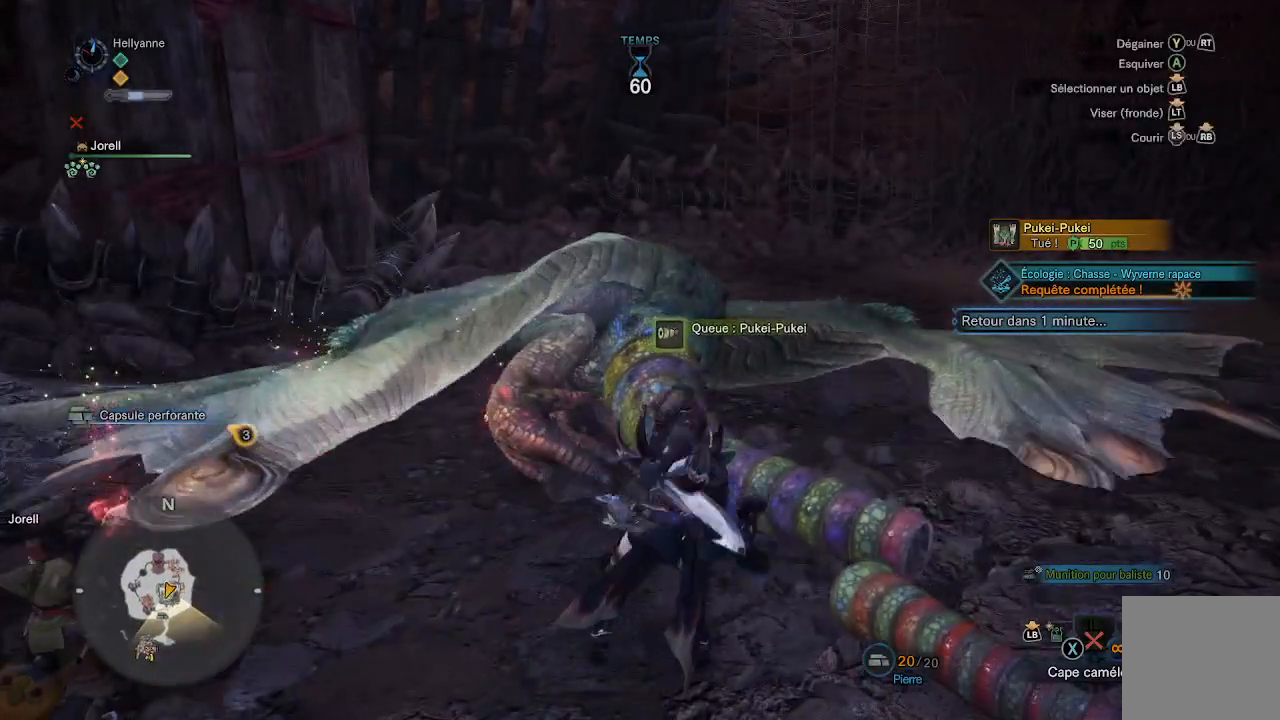
{"dt_ms": 500, "buttons": ["B"], "left_stick": "center", "right_stick": "center", "events": []}
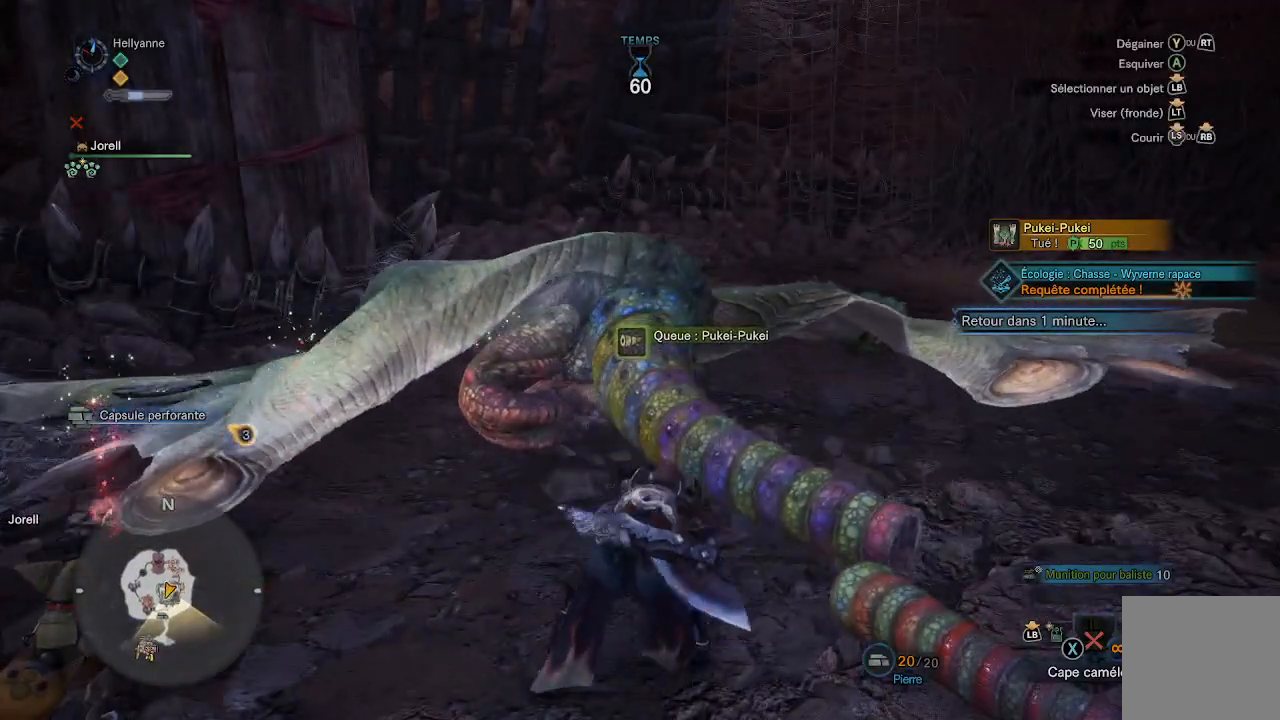
{"dt_ms": 500, "buttons": ["B"], "left_stick": "center", "right_stick": "center", "events": []}
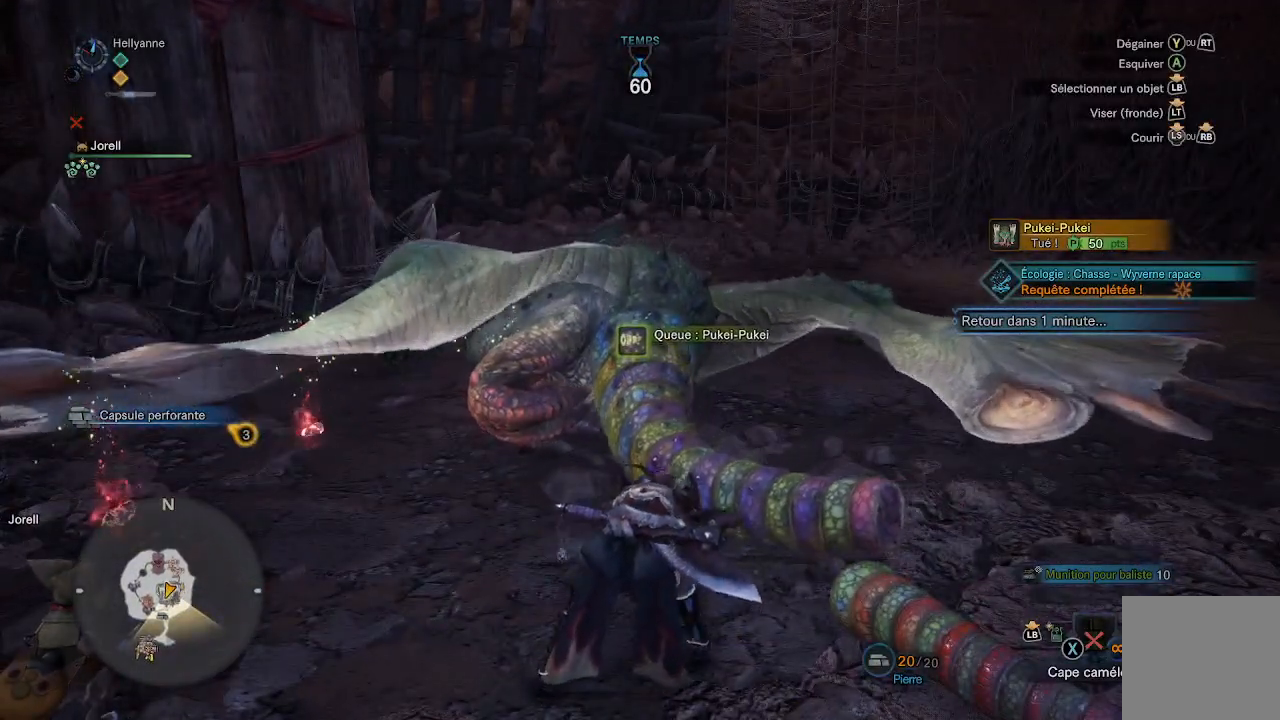
{"dt_ms": 500, "buttons": ["B"], "left_stick": "center", "right_stick": "center", "events": []}
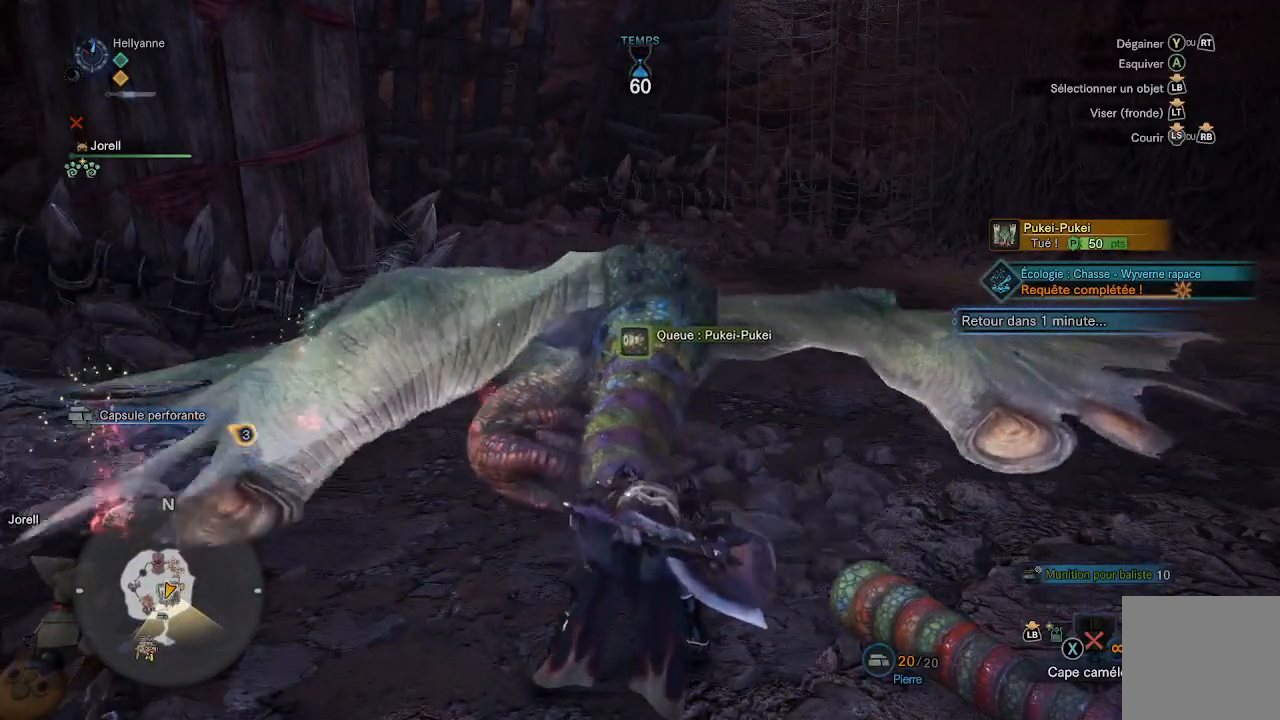
{"dt_ms": 500, "buttons": ["B"], "left_stick": "center", "right_stick": "center", "events": []}
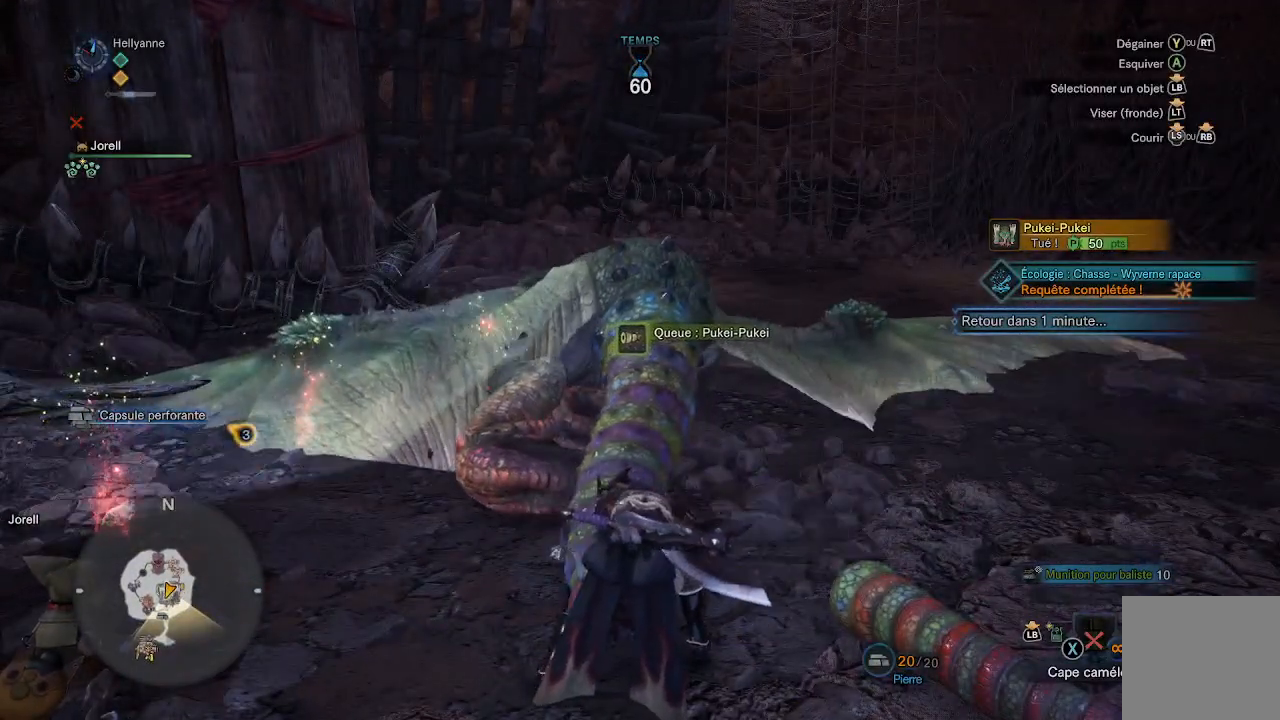
{"dt_ms": 500, "buttons": ["B"], "left_stick": "center", "right_stick": "center", "events": []}
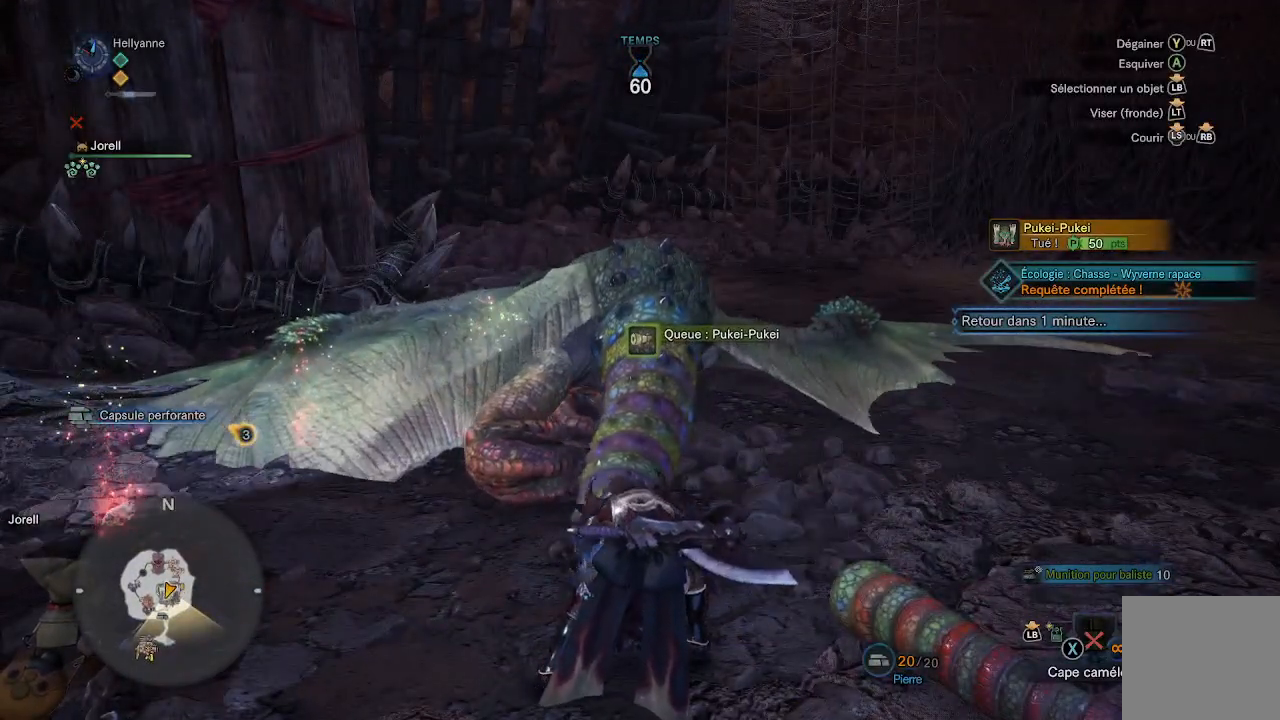
{"dt_ms": 500, "buttons": ["B"], "left_stick": "center", "right_stick": "center", "events": []}
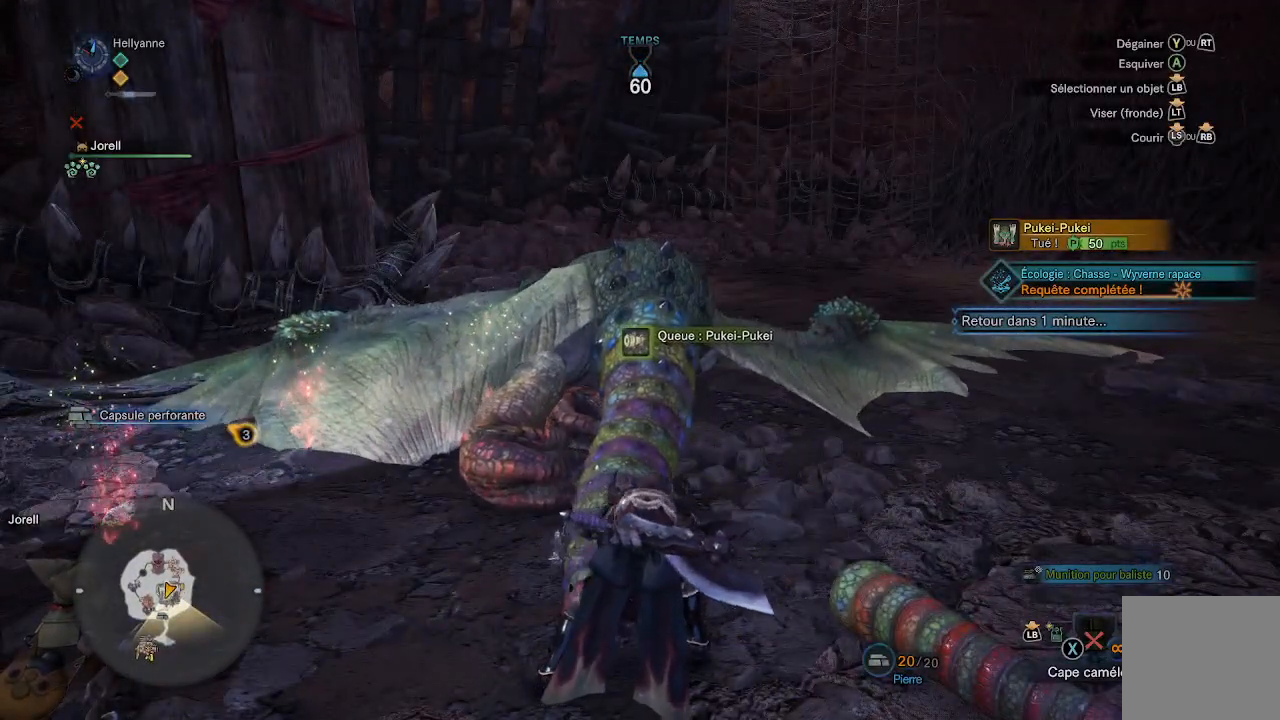
{"dt_ms": 500, "buttons": ["B"], "left_stick": "center", "right_stick": "center", "events": []}
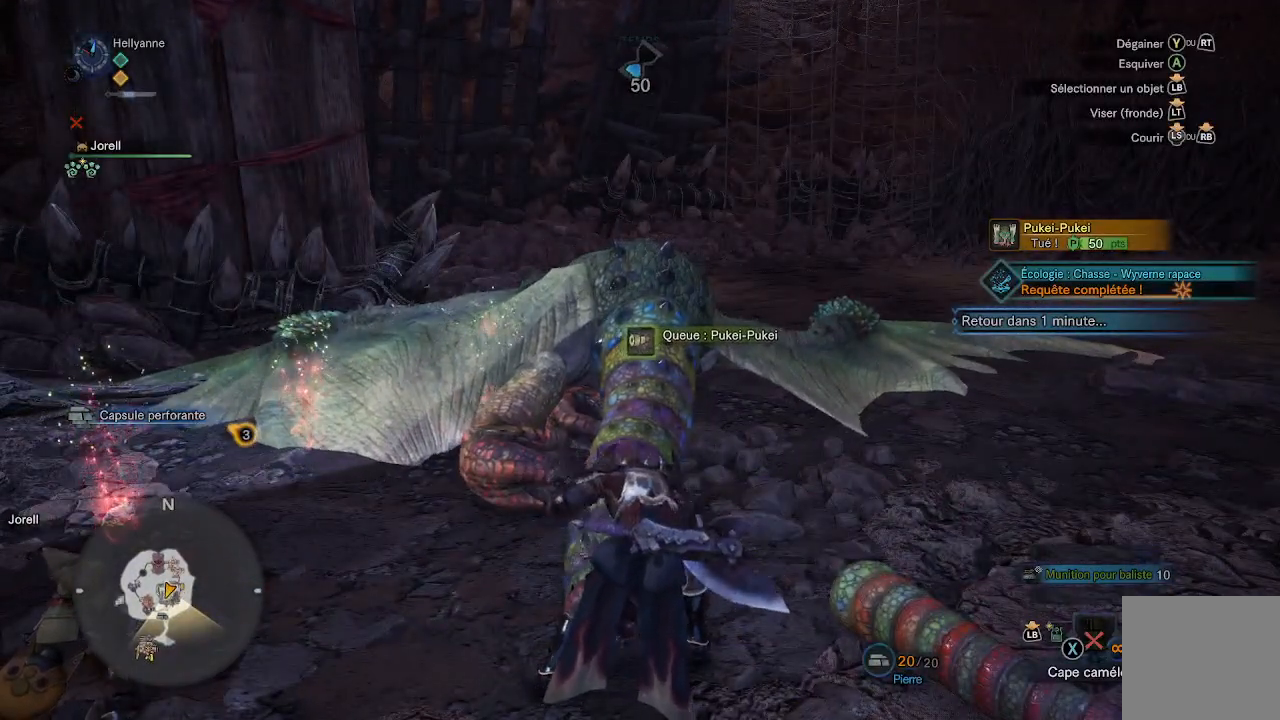
{"dt_ms": 500, "buttons": ["B"], "left_stick": "center", "right_stick": "center", "events": []}
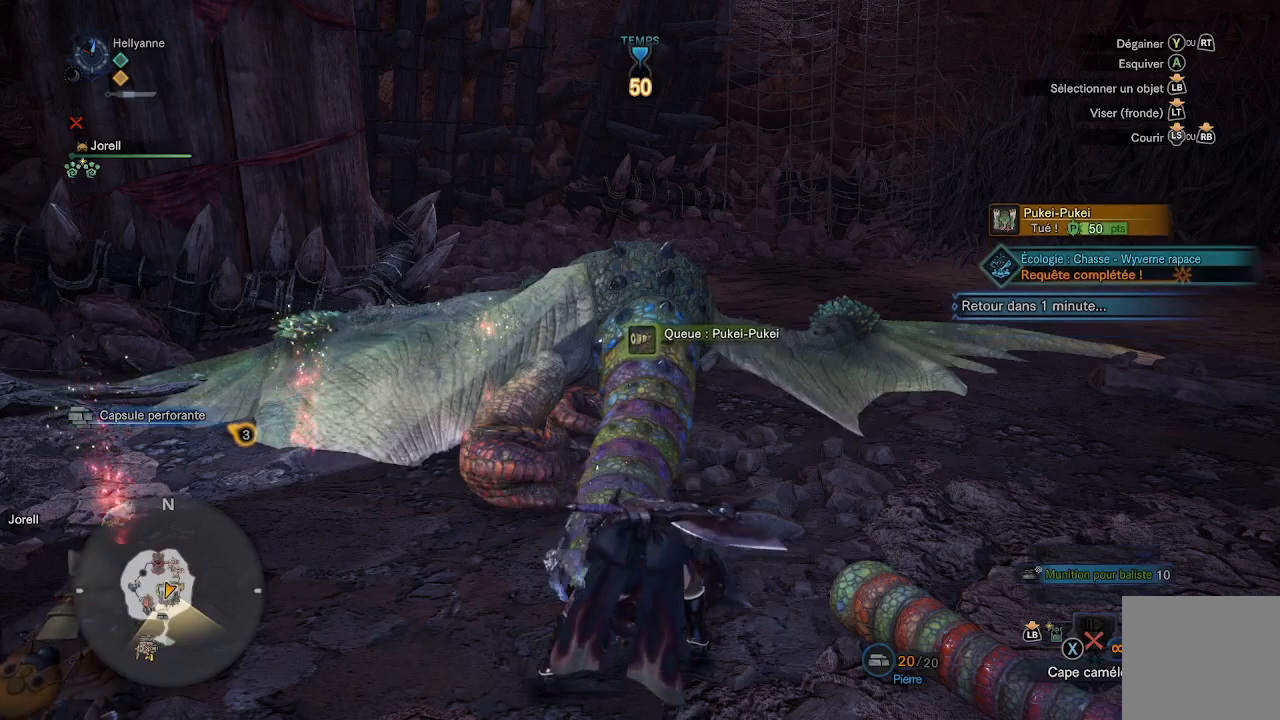
{"dt_ms": 500, "buttons": ["B"], "left_stick": "center", "right_stick": "center", "events": []}